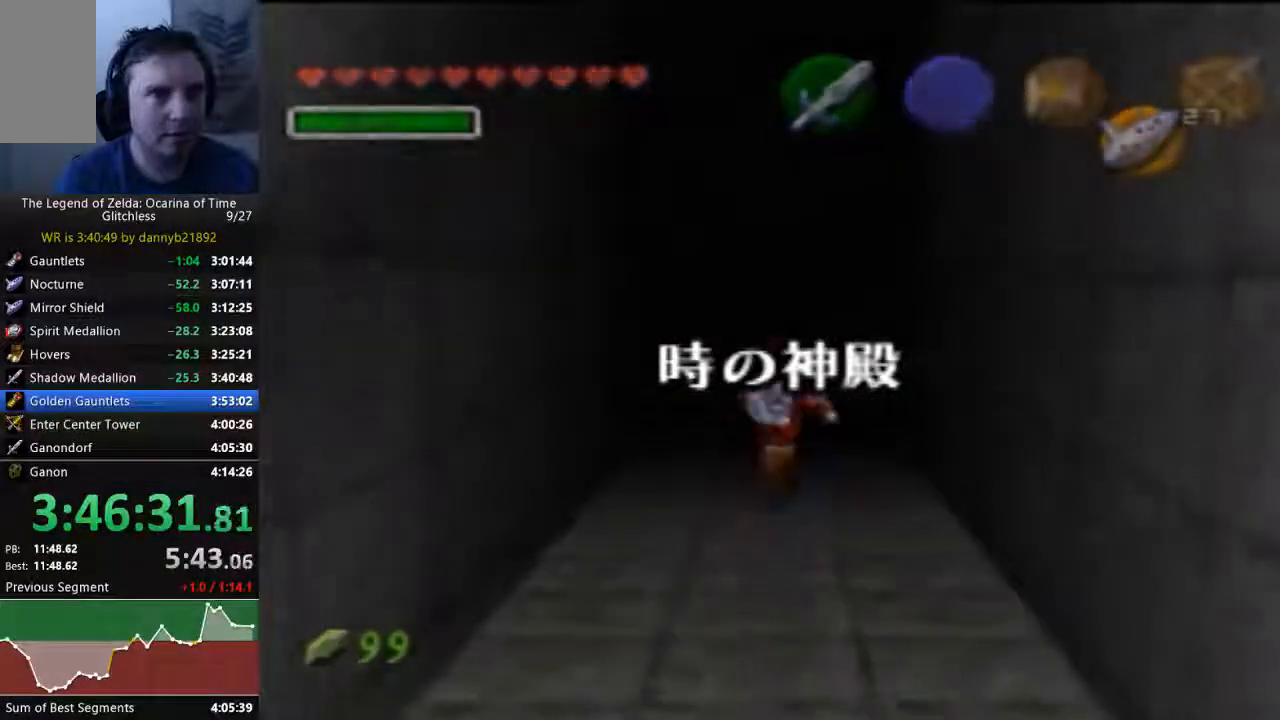
Gameplay with a controller (Nintendo layout); each line is a JSON object with the inputs held at the frame after it. "events" lists button and stick changes between this image and that frame as [ms after this image, input, new state], when the widget could be followed in between. Not read: L3 R3 START Z.
{"buttons": [], "left_stick": "center", "events": [[133, "A", "up"], [400, "left_stick", "center"]]}
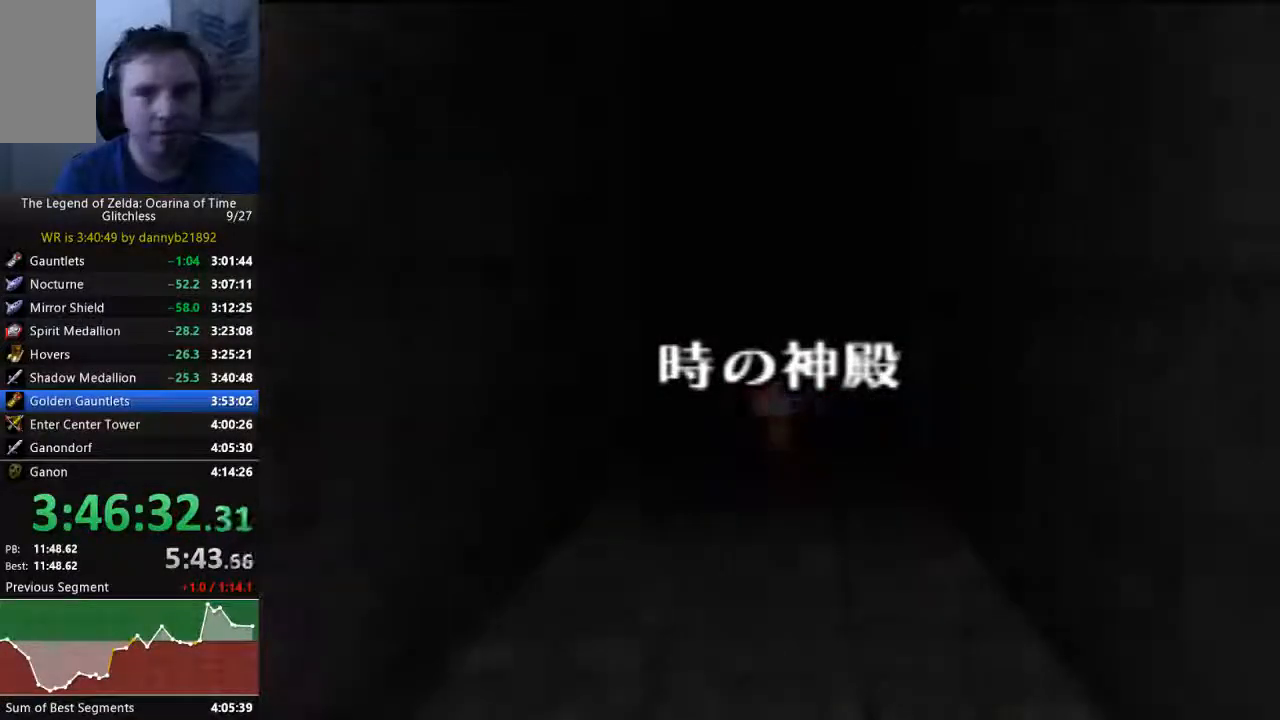
{"buttons": [], "left_stick": "center", "events": []}
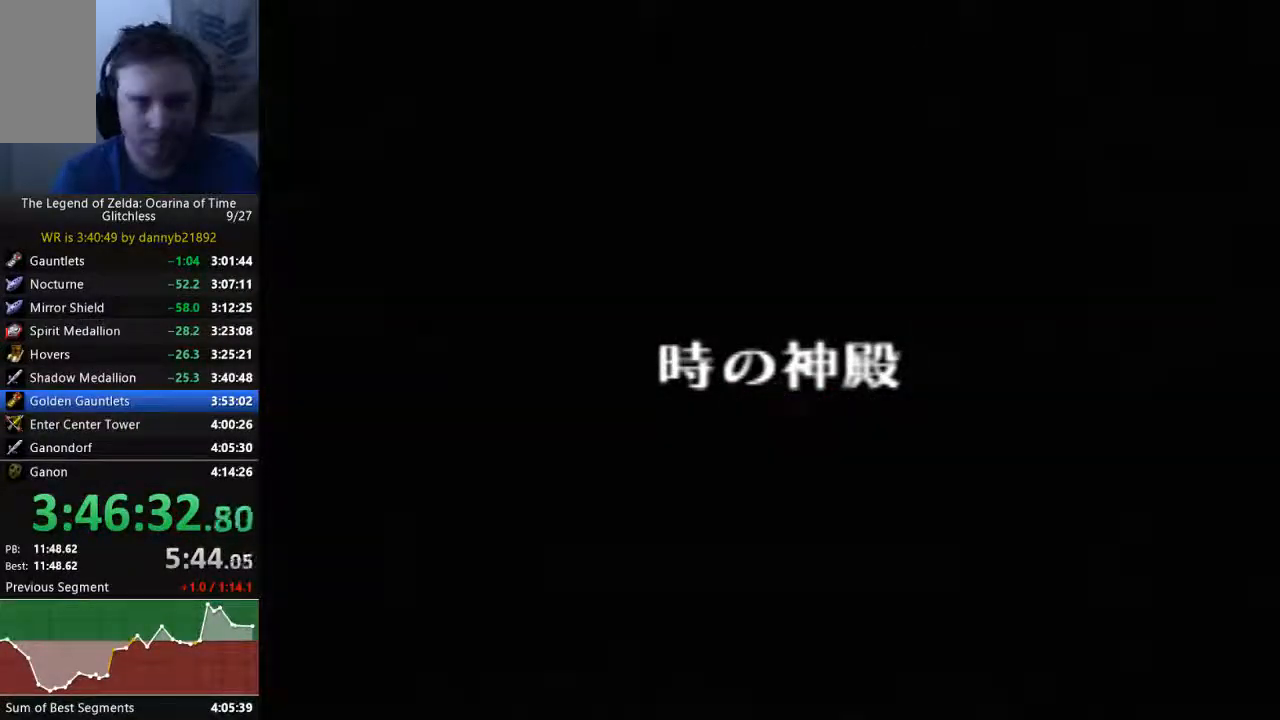
{"buttons": [], "left_stick": "center", "events": []}
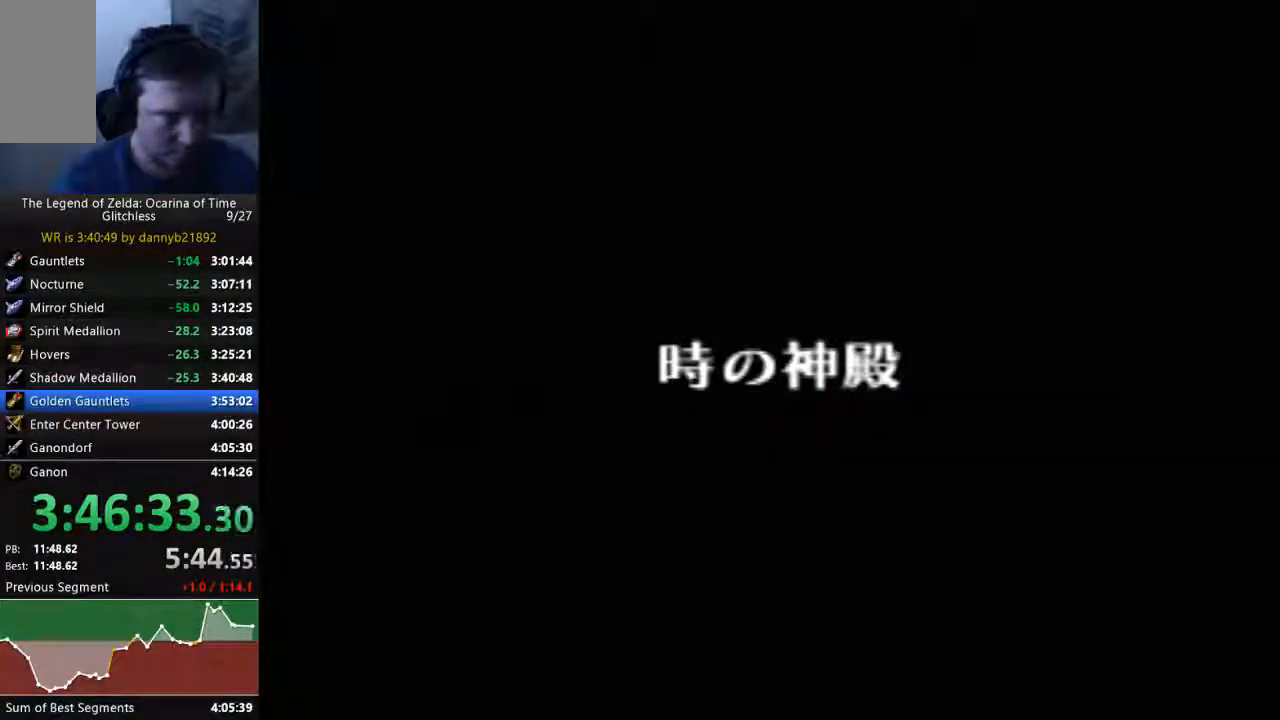
{"buttons": [], "left_stick": "down", "events": [[200, "left_stick", "down"]]}
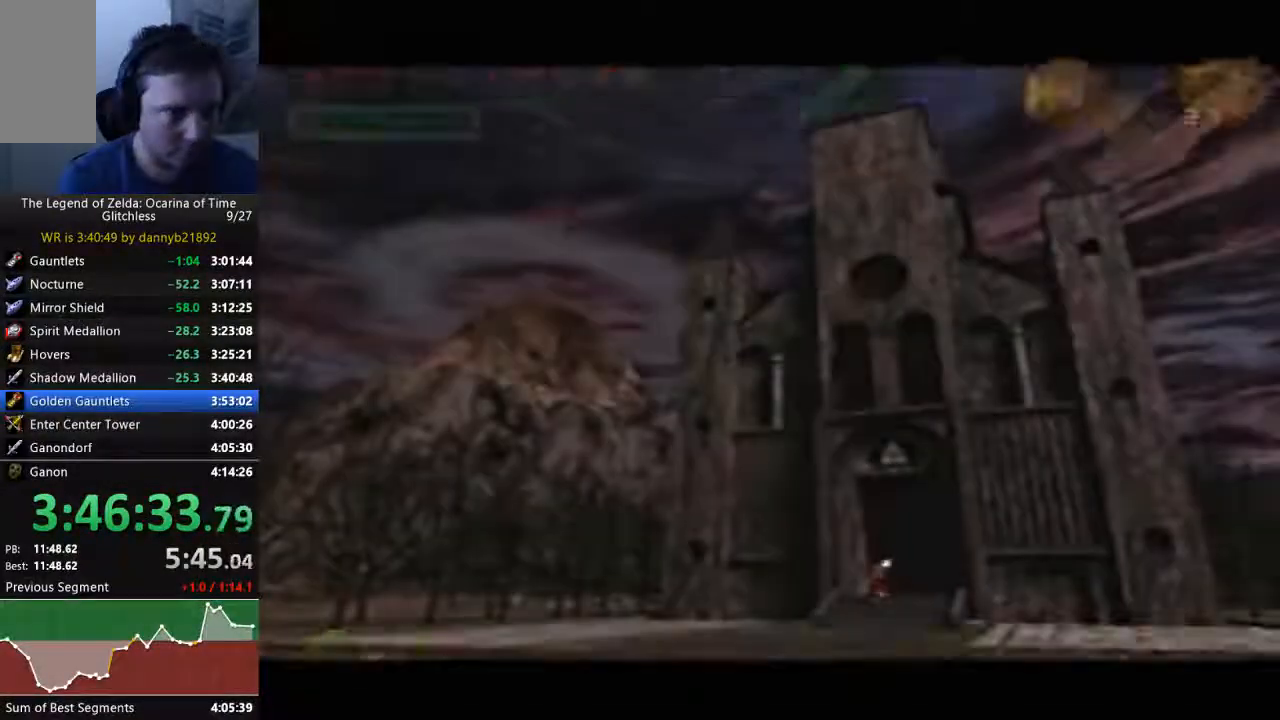
{"buttons": [], "left_stick": "down", "events": [[300, "A", "down"], [467, "A", "up"]]}
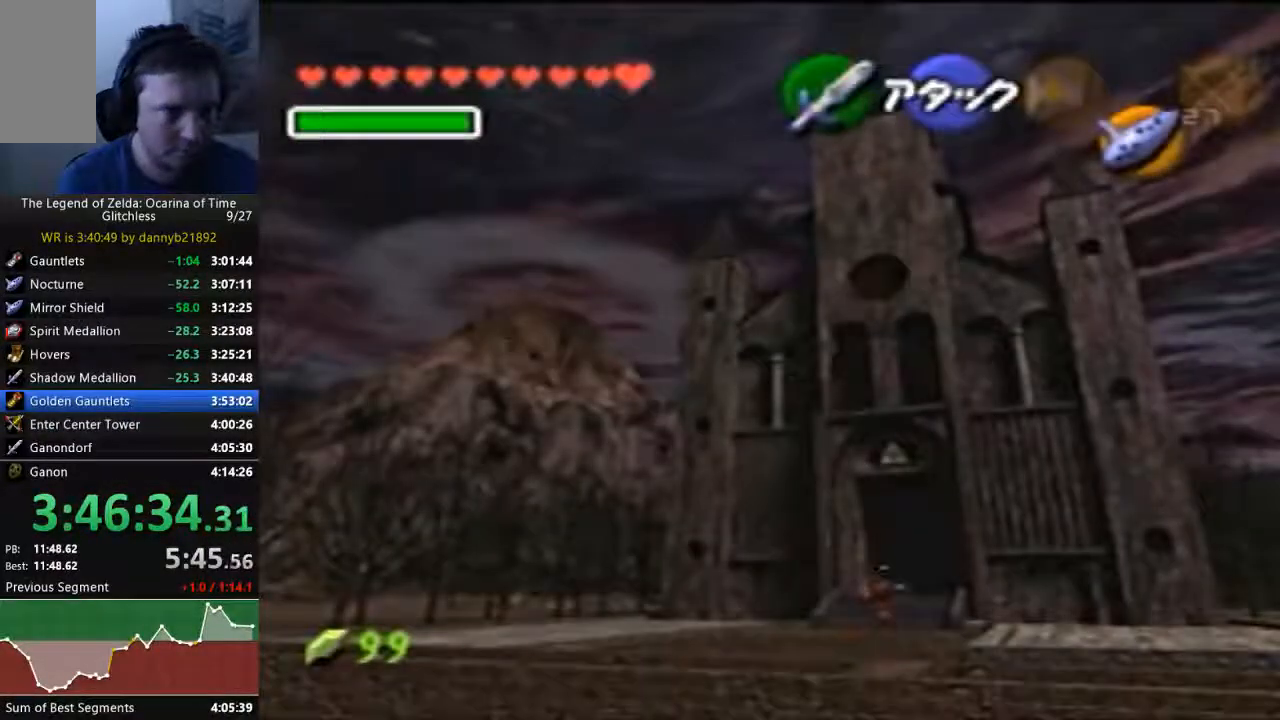
{"buttons": [], "left_stick": "down", "events": []}
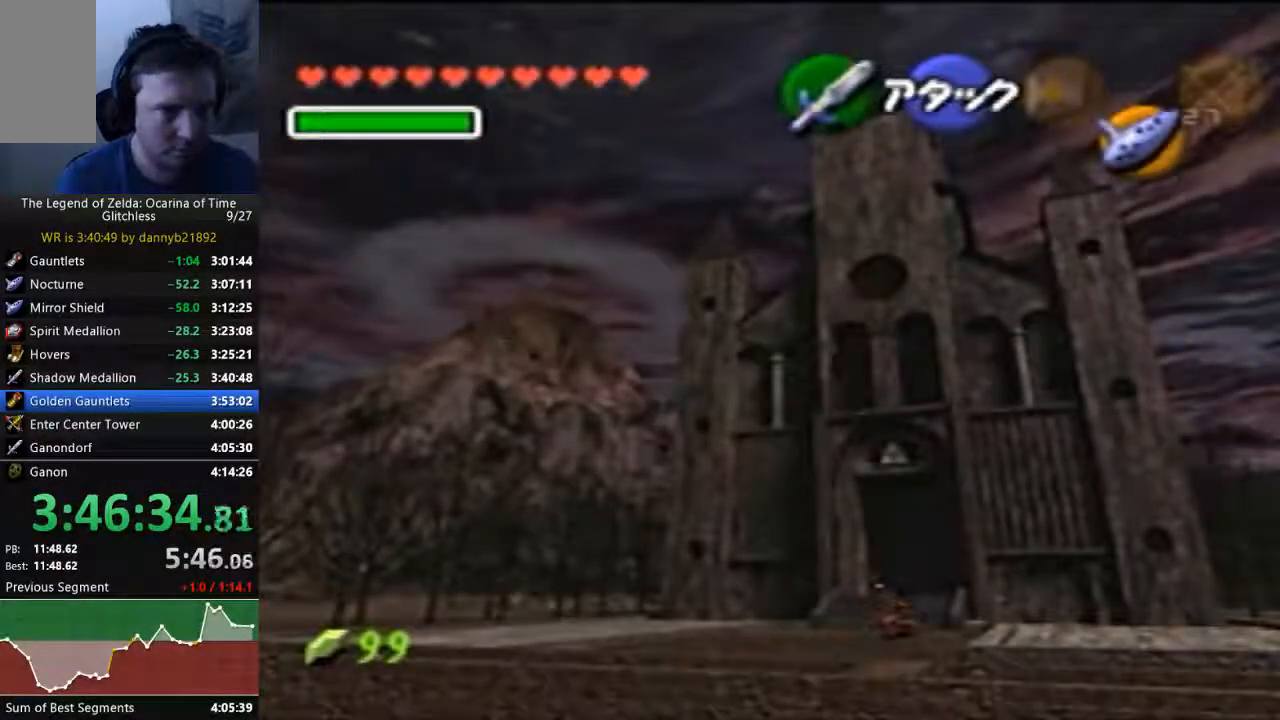
{"buttons": [], "left_stick": "down", "events": [[33, "A", "down"], [267, "A", "up"]]}
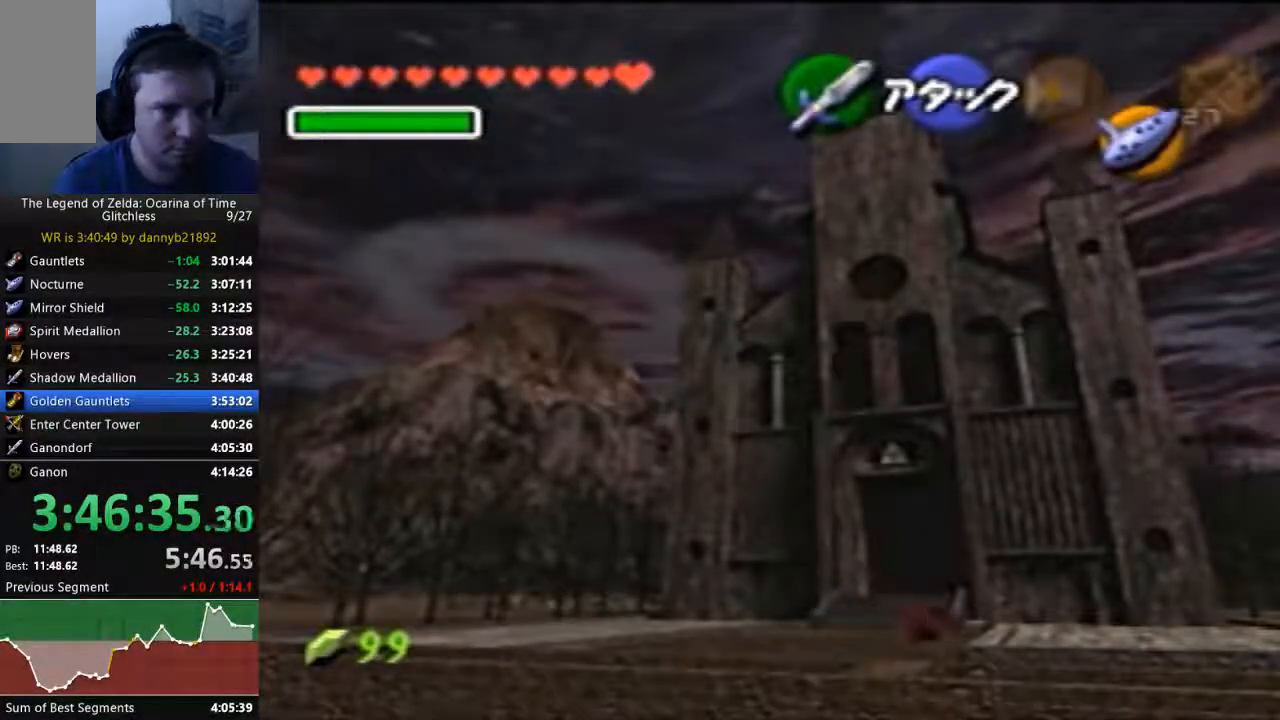
{"buttons": [], "left_stick": "down", "events": []}
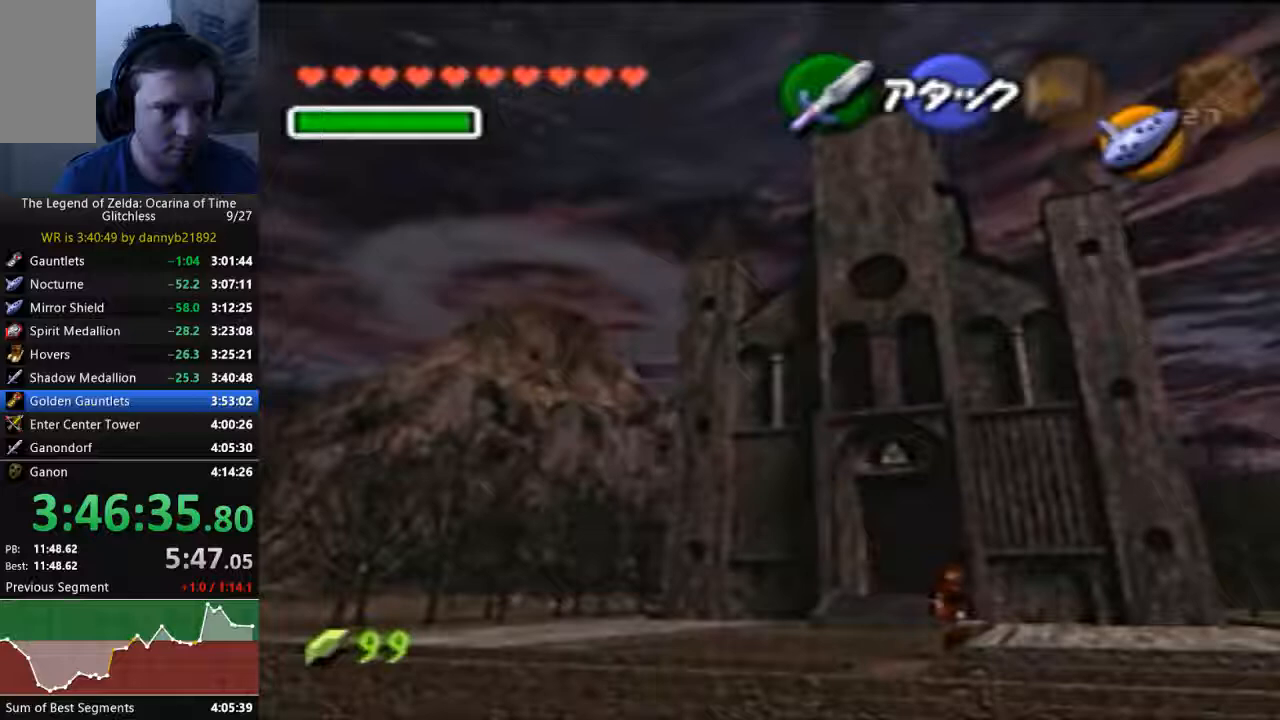
{"buttons": ["A"], "left_stick": "down-right", "events": [[200, "left_stick", "down-right"], [433, "A", "down"]]}
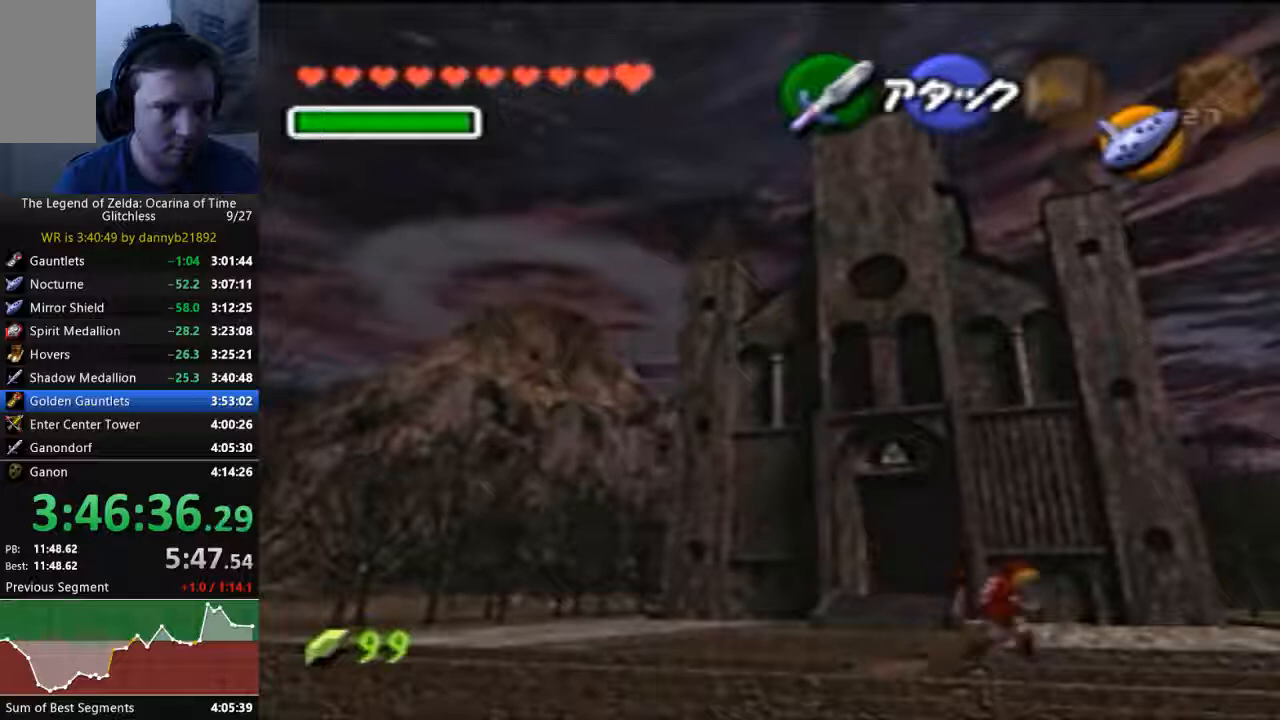
{"buttons": [], "left_stick": "down-right", "events": [[67, "A", "up"]]}
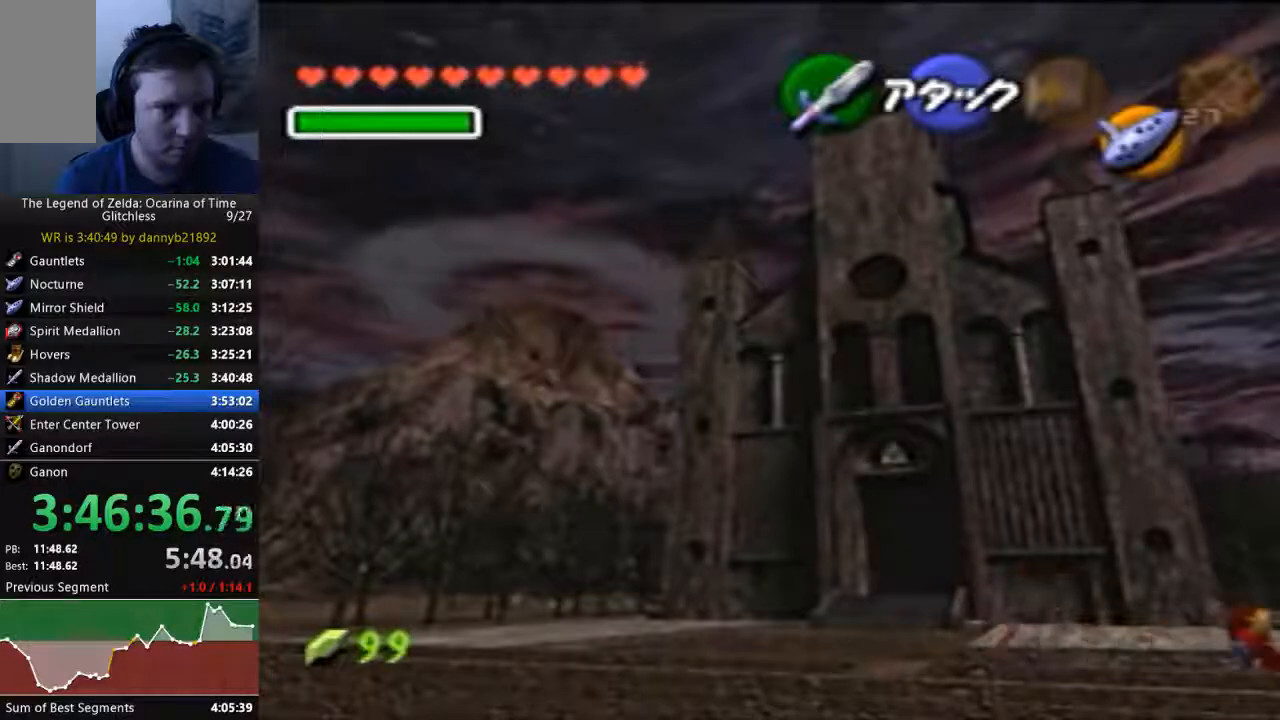
{"buttons": [], "left_stick": "down-right", "events": [[100, "A", "down"], [267, "A", "up"]]}
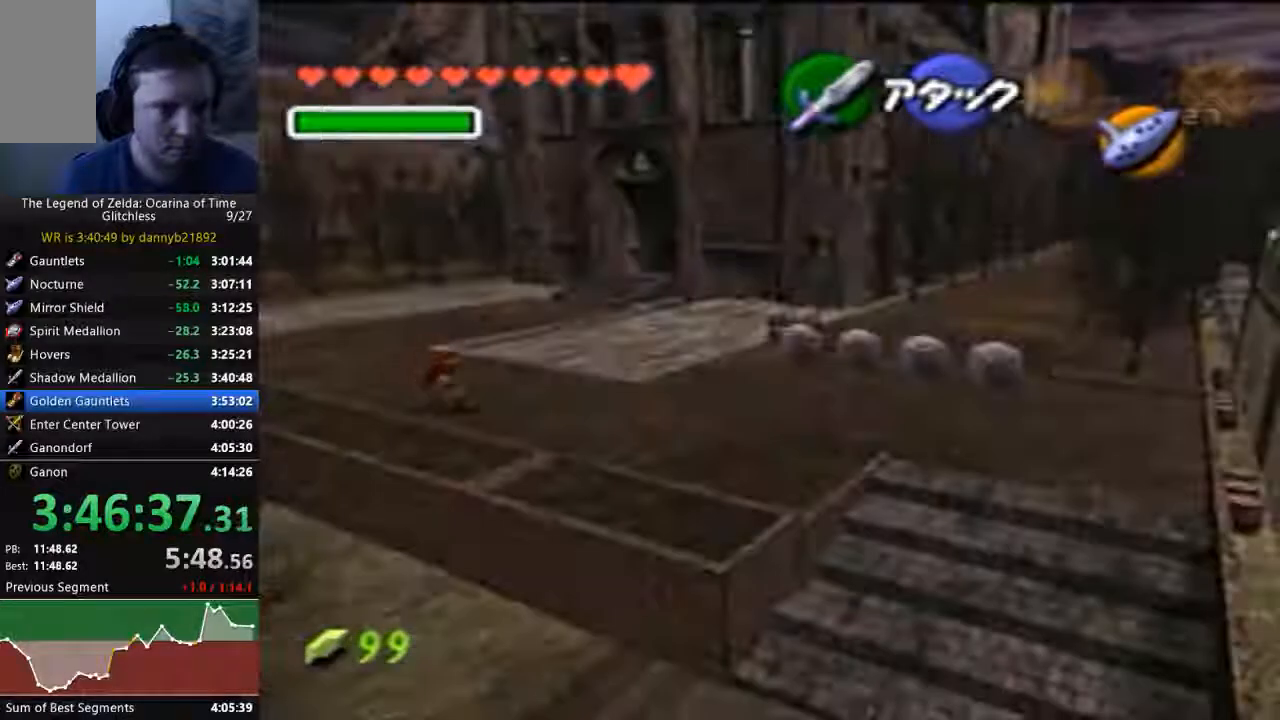
{"buttons": [], "left_stick": "down-right", "events": [[300, "A", "down"], [467, "A", "up"]]}
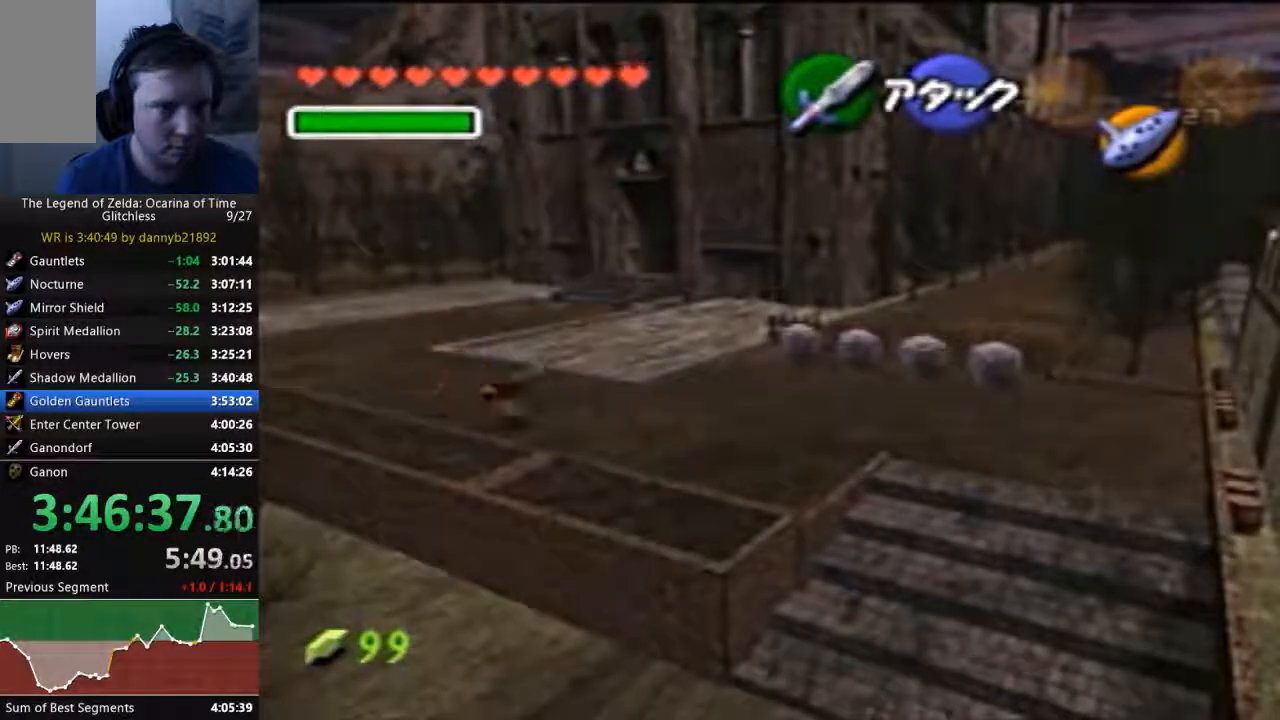
{"buttons": [], "left_stick": "down-right", "events": []}
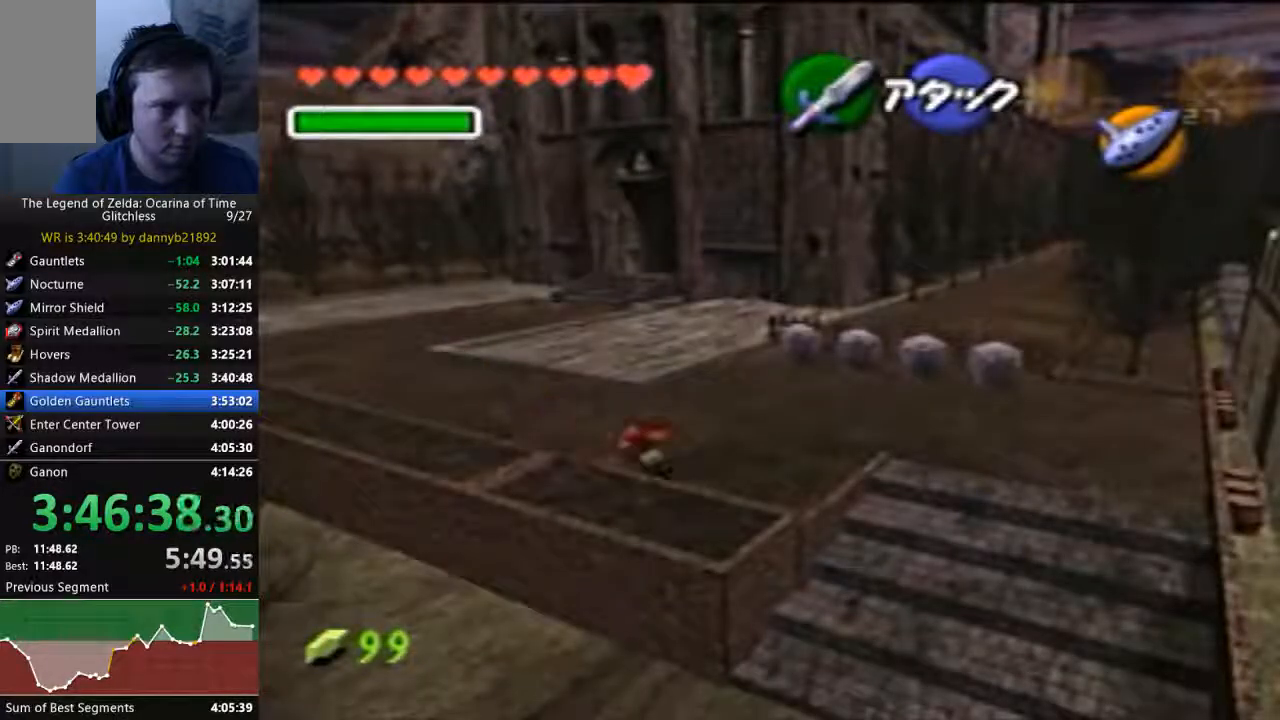
{"buttons": ["A"], "left_stick": "down-right"}
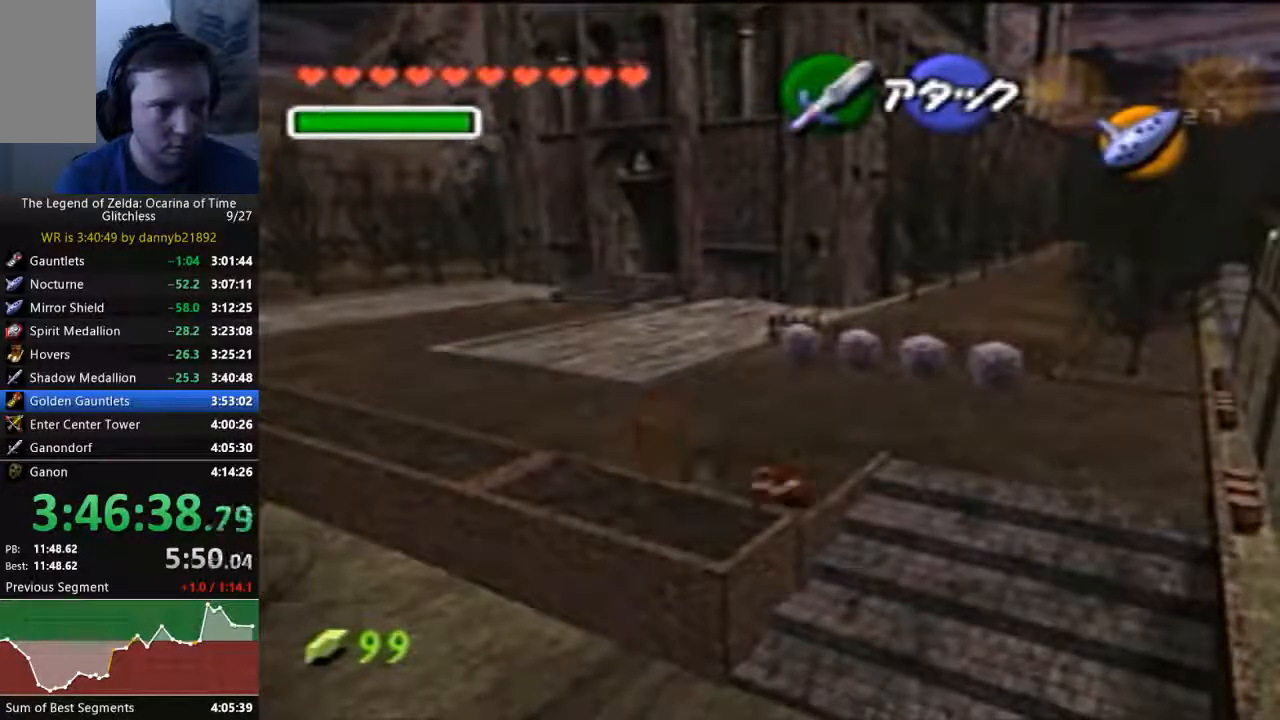
{"buttons": [], "left_stick": "down", "events": [[200, "A", "up"], [200, "left_stick", "down"]]}
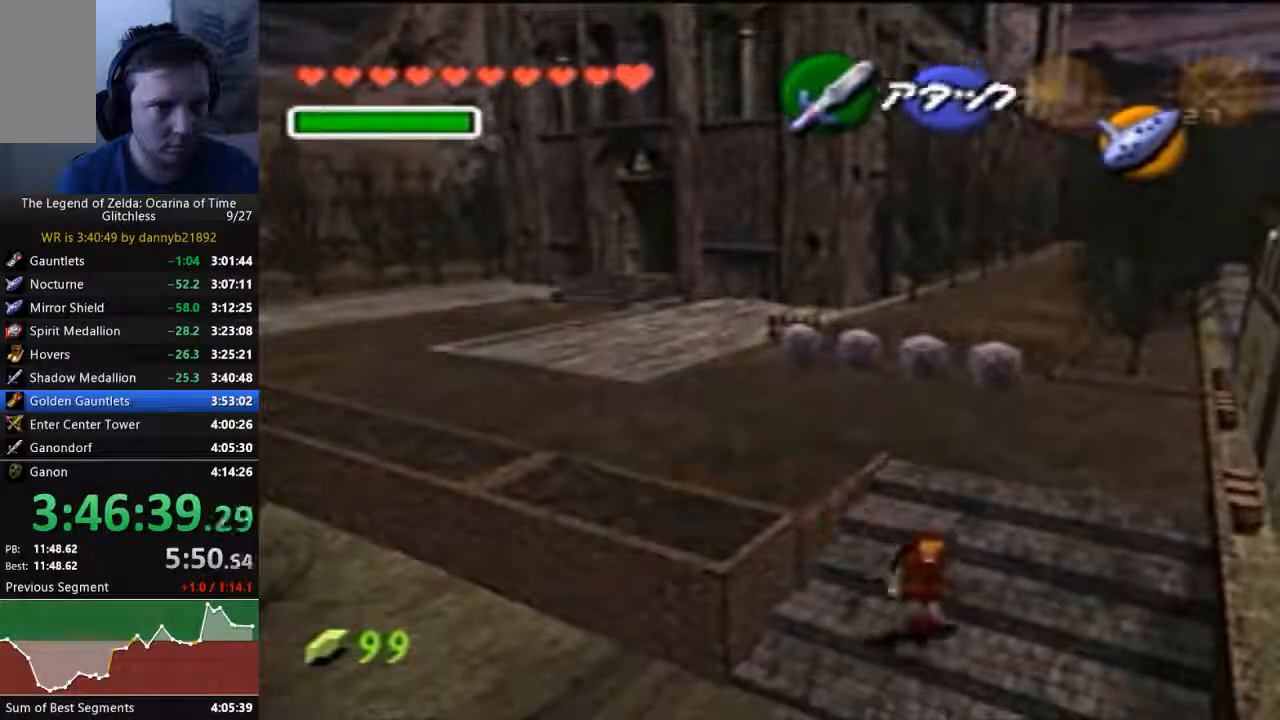
{"buttons": [], "left_stick": "down", "events": []}
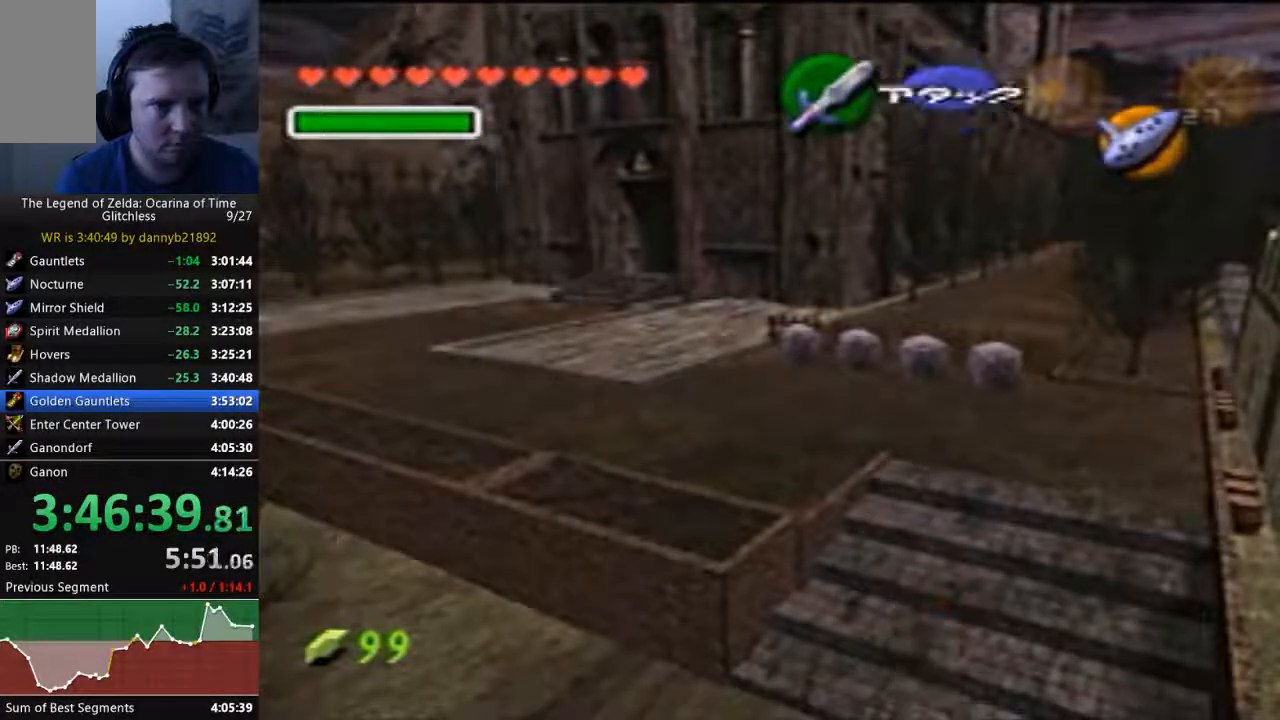
{"buttons": [], "left_stick": "down", "events": []}
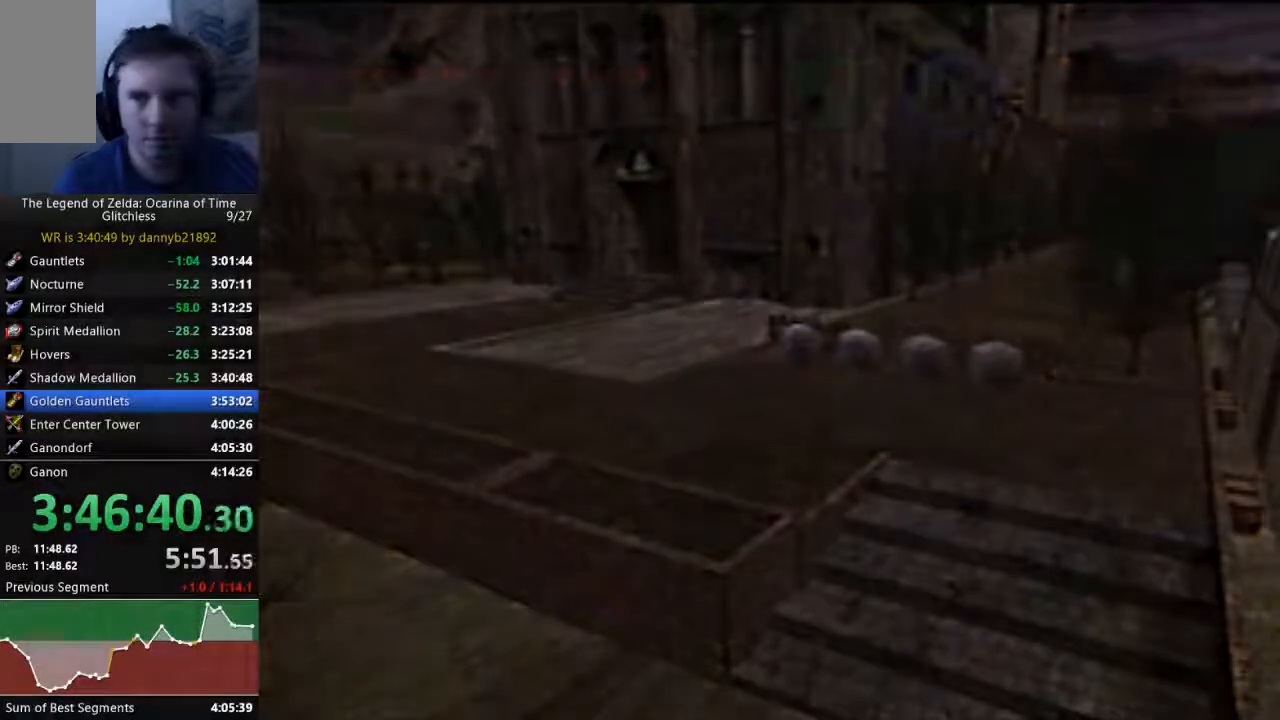
{"buttons": [], "left_stick": "center", "events": [[100, "left_stick", "center"]]}
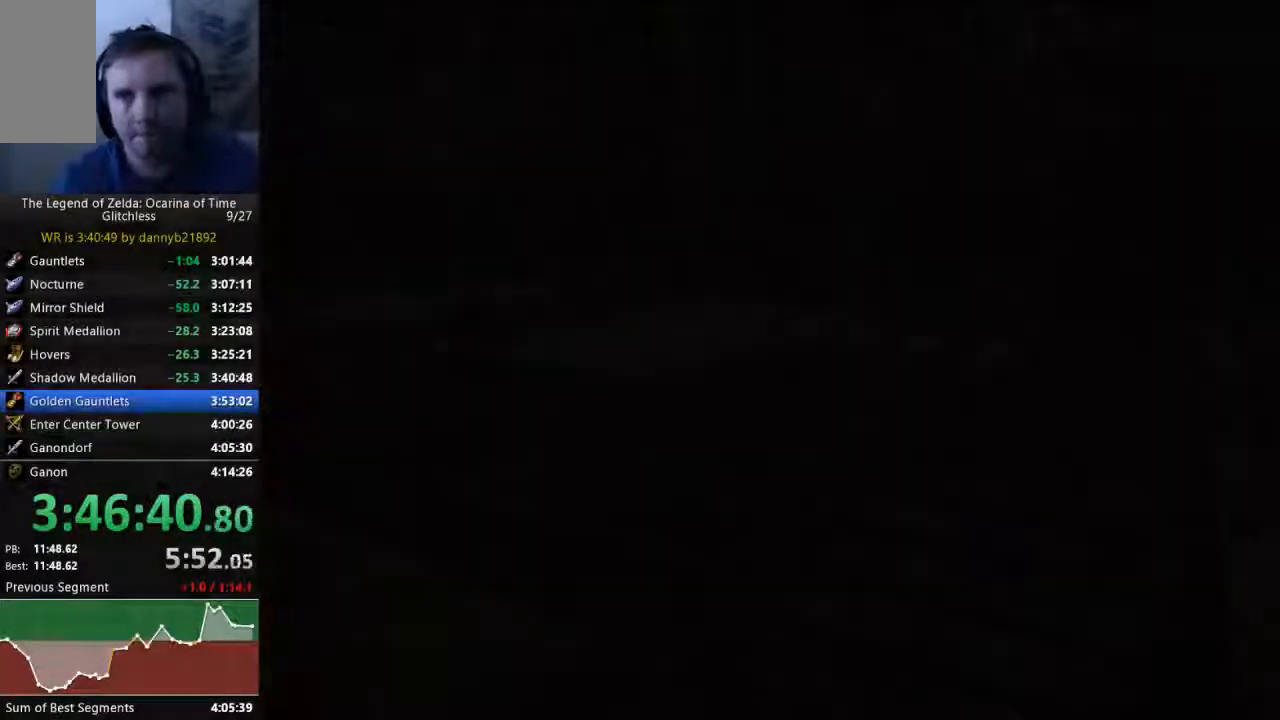
{"buttons": [], "left_stick": "center", "events": []}
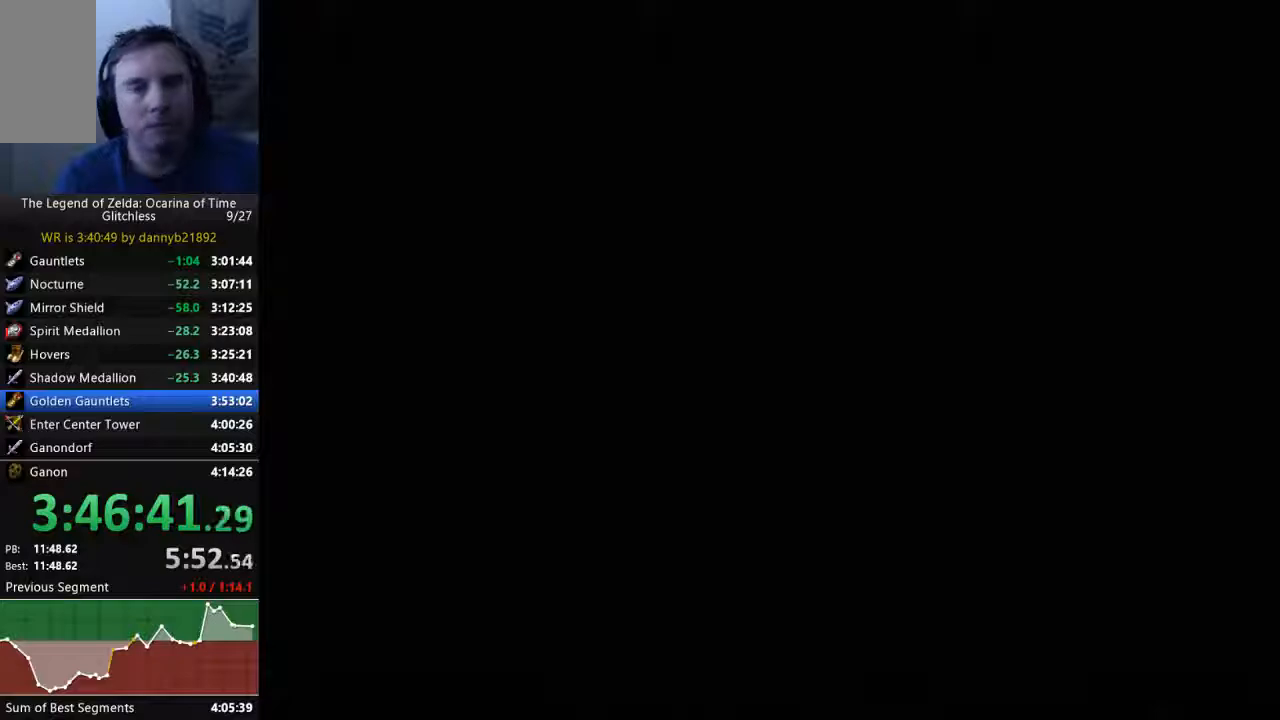
{"buttons": [], "left_stick": "down-left", "events": [[433, "left_stick", "down-left"]]}
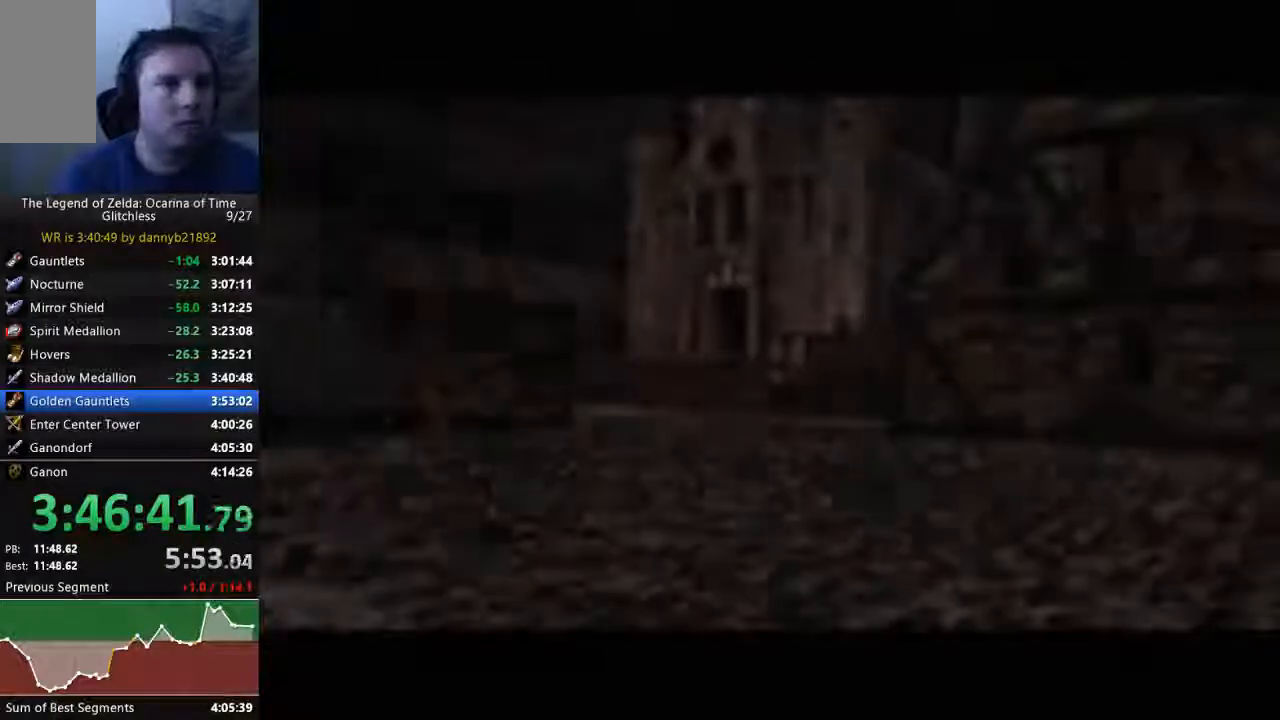
{"buttons": [], "left_stick": "down-left", "events": []}
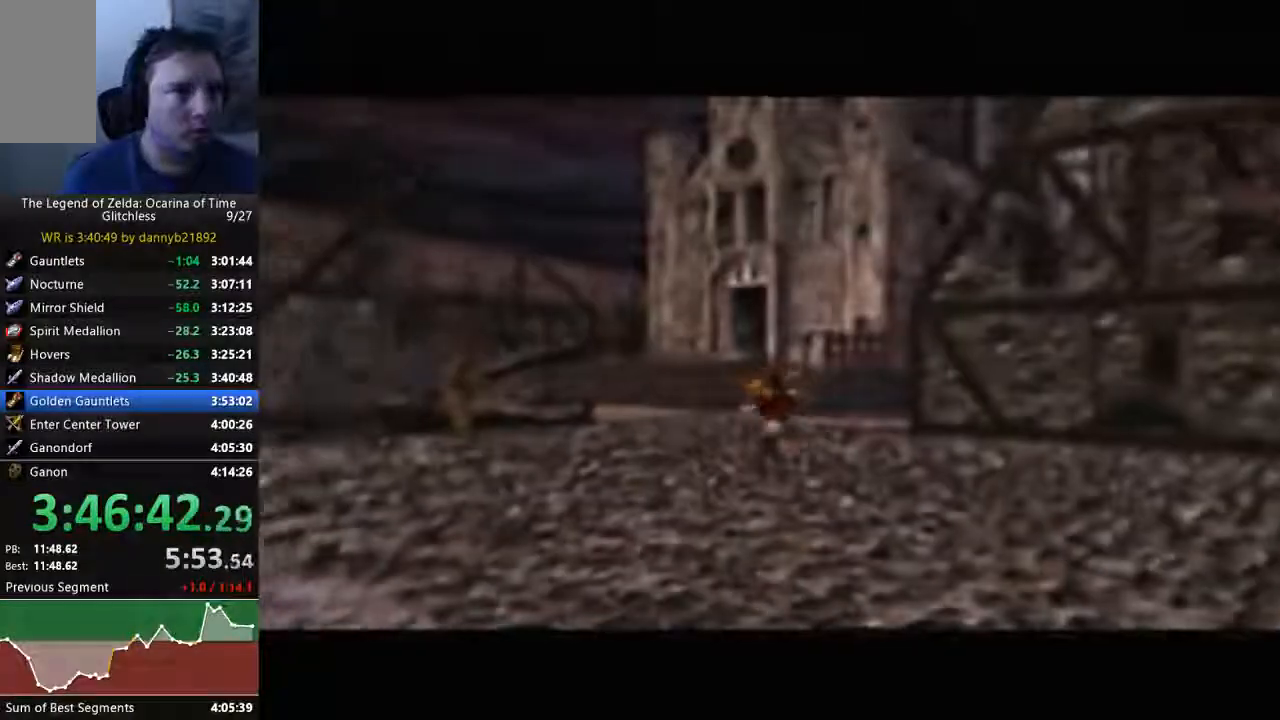
{"buttons": ["B"], "left_stick": "left", "events": [[100, "left_stick", "left"], [233, "A", "down"], [400, "A", "up"], [433, "B", "down"]]}